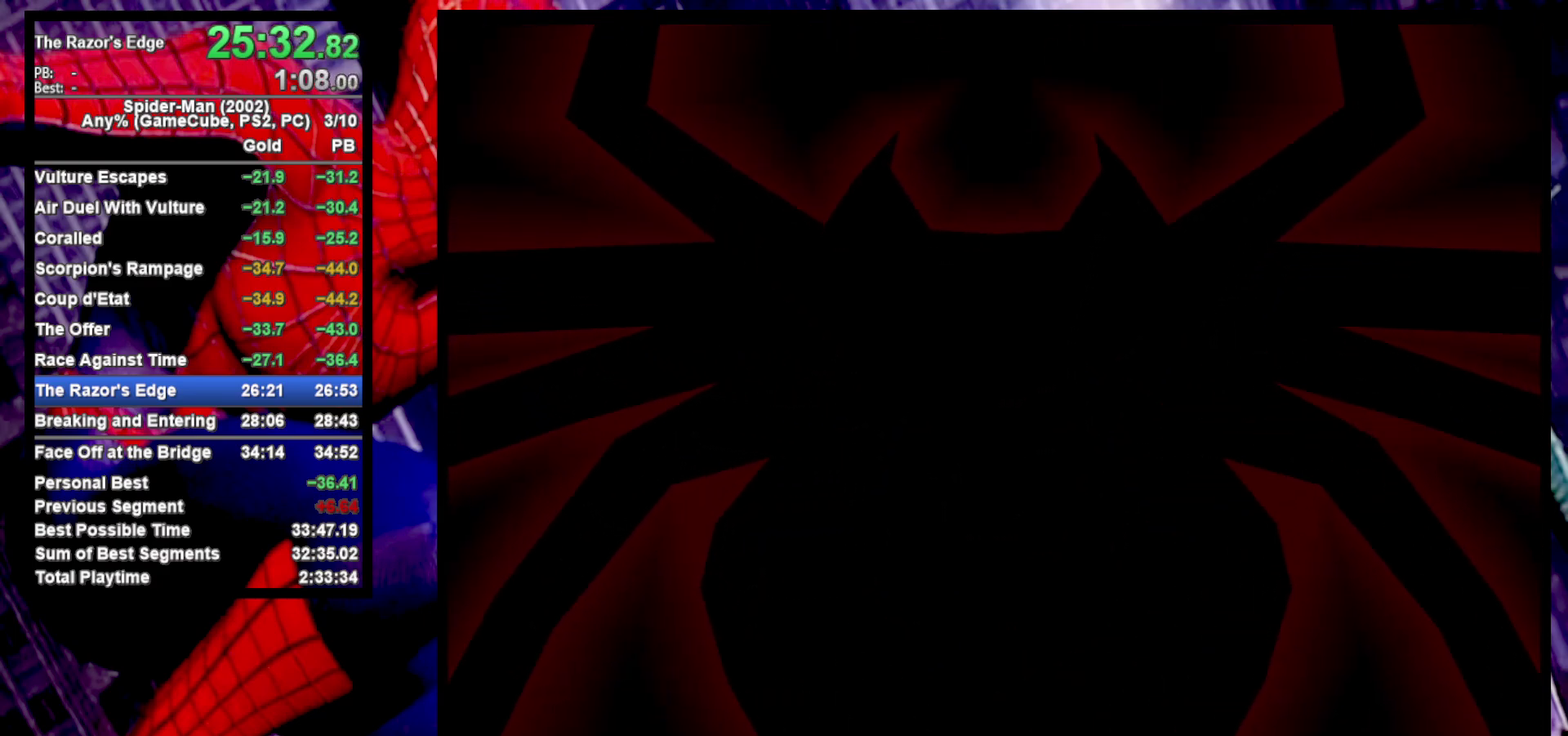
Gameplay with a controller (PlayStation layout); each line is a JSON object with the inputs held at the frame after it. "events" lists button and stick changes between this image and that frame as [ms after this image, input, new state], when the widget could be followed in between. Not read: R1.
{"buttons": [], "left_stick": "center", "right_stick": "center", "events": [[133, "left_stick", "down"], [250, "CROSS", "down"], [267, "left_stick", "center"], [317, "CROSS", "up"], [367, "SELECT", "down"], [483, "SELECT", "up"]]}
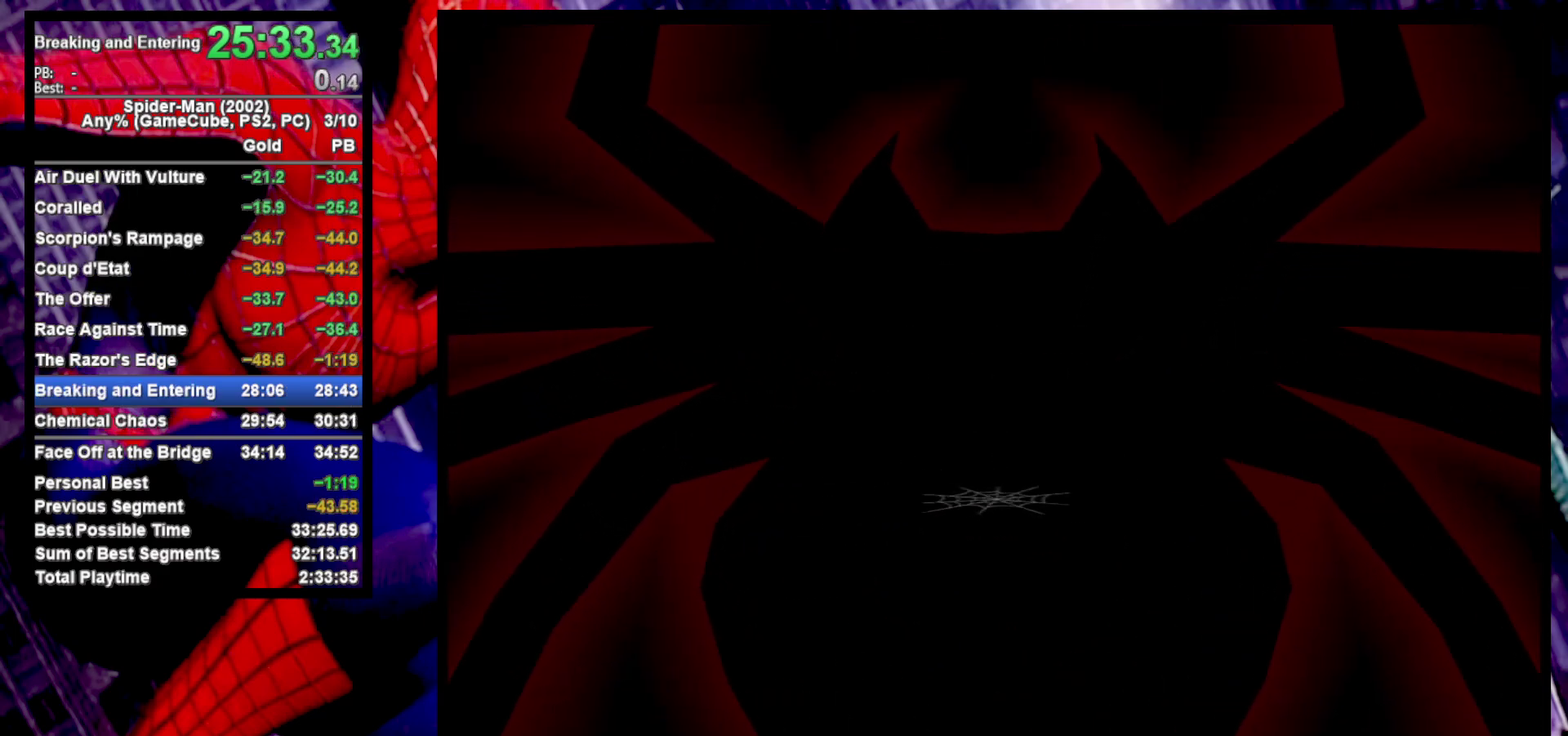
{"buttons": ["CROSS"], "left_stick": "center", "right_stick": "center", "events": [[300, "CROSS", "down"], [367, "CROSS", "up"], [450, "CROSS", "down"]]}
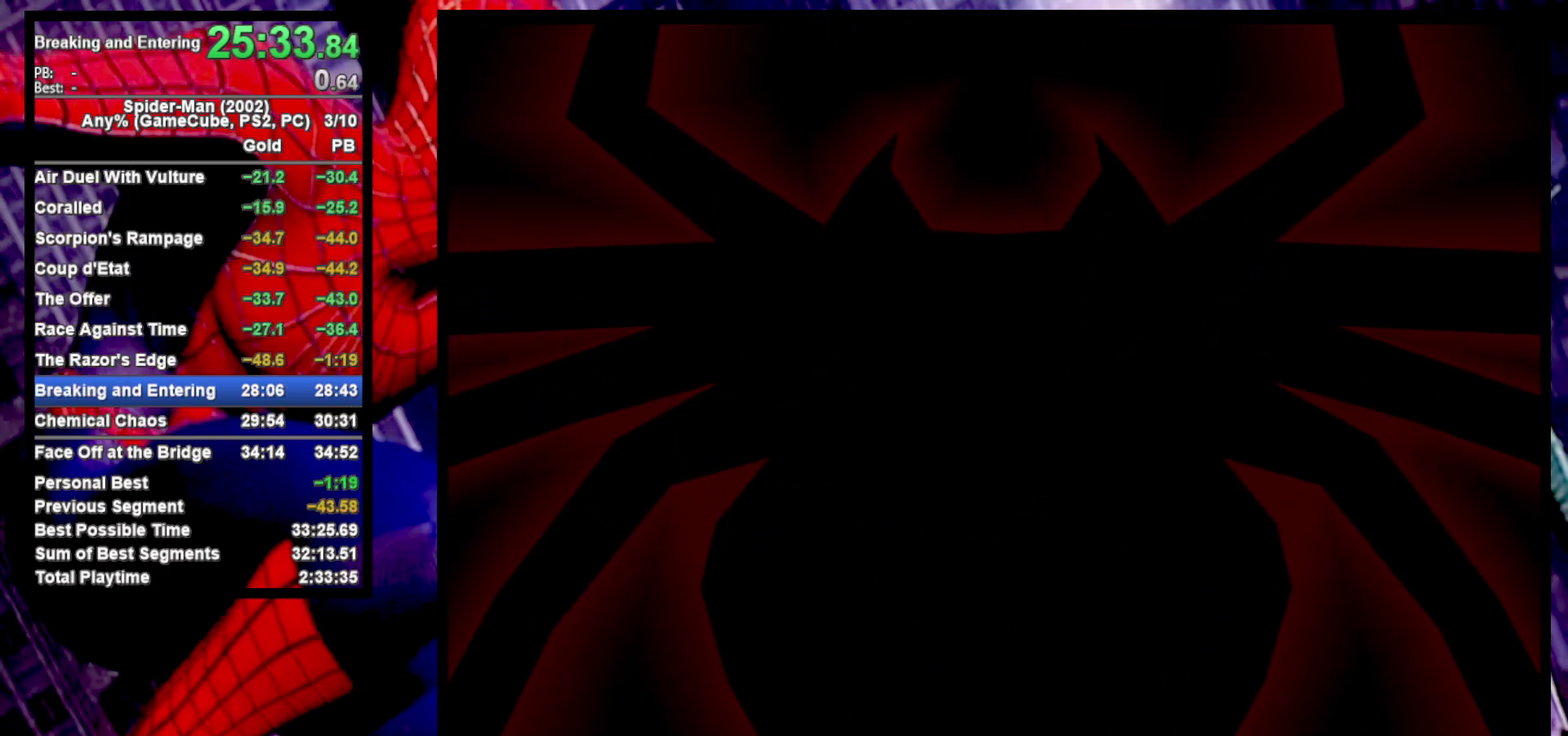
{"buttons": [], "left_stick": "center", "right_stick": "center", "events": [[17, "CROSS", "up"], [100, "CROSS", "down"], [183, "CROSS", "up"], [250, "CROSS", "down"], [333, "CROSS", "up"], [417, "CROSS", "down"], [500, "CROSS", "up"]]}
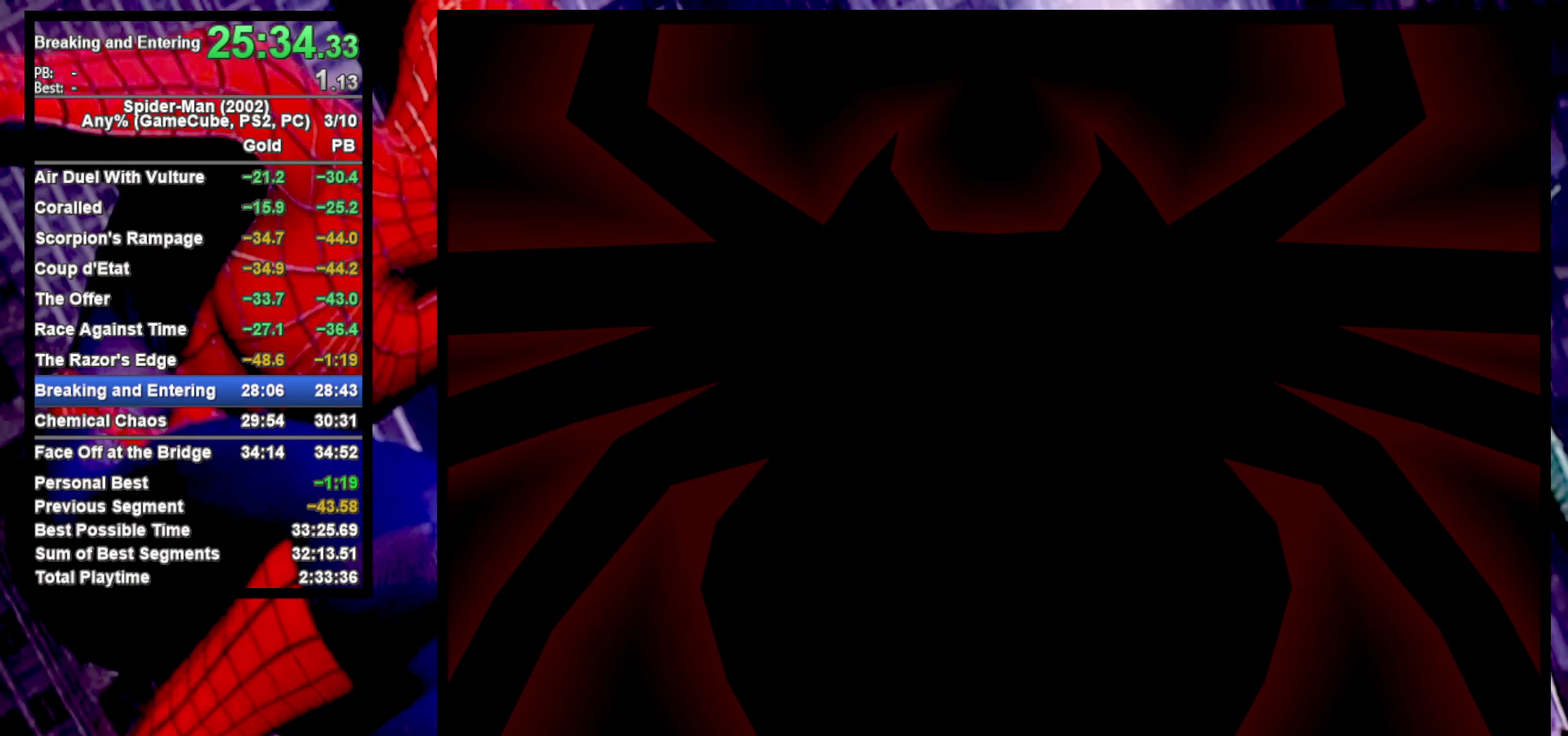
{"buttons": ["CROSS"], "left_stick": "center", "right_stick": "center", "events": [[100, "CROSS", "down"], [167, "CROSS", "up"], [250, "CROSS", "down"], [333, "CROSS", "up"], [450, "CROSS", "down"]]}
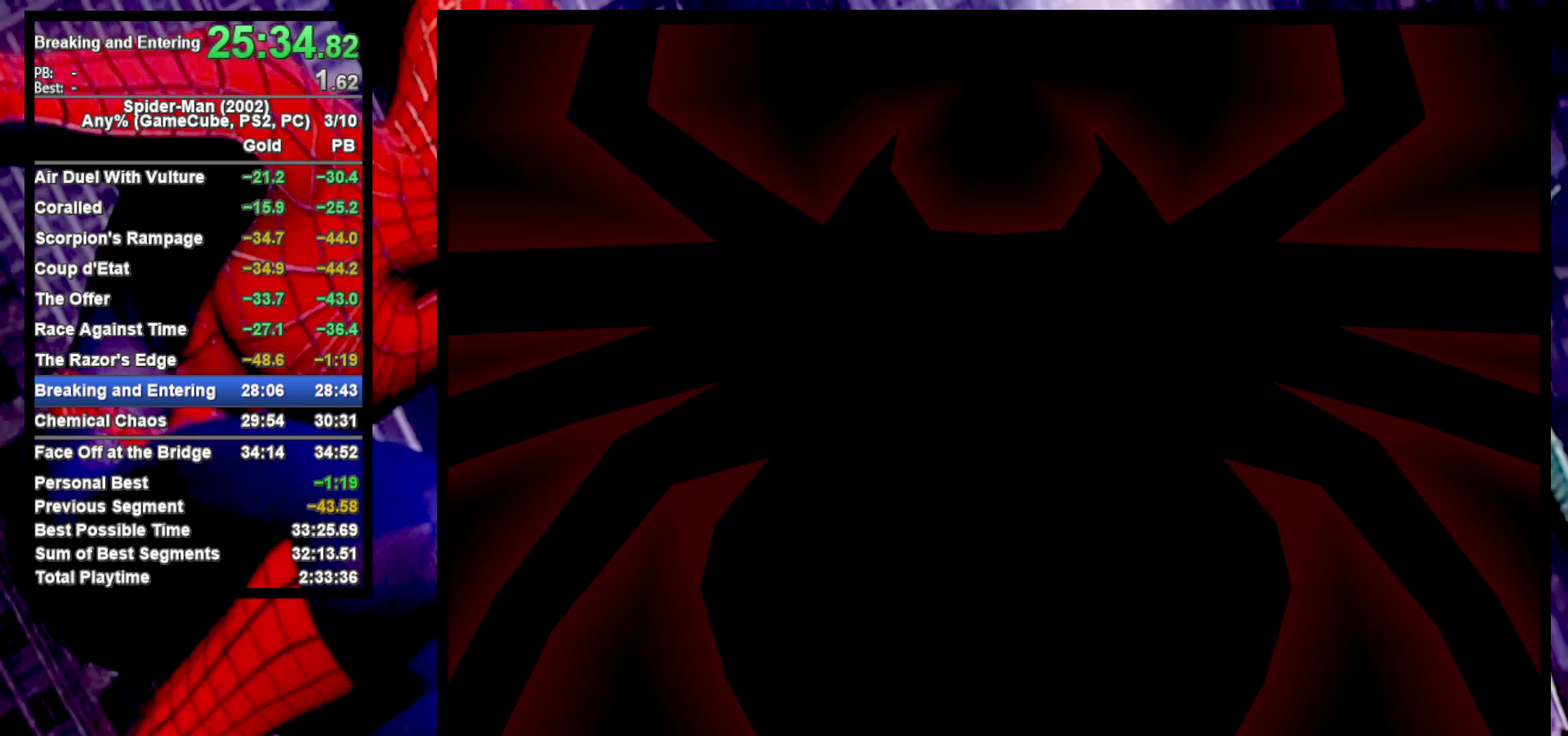
{"buttons": ["CROSS"], "left_stick": "center", "right_stick": "center", "events": [[33, "CROSS", "up"], [133, "CROSS", "down"], [217, "CROSS", "up"], [333, "CROSS", "down"], [417, "CROSS", "up"], [500, "CROSS", "down"]]}
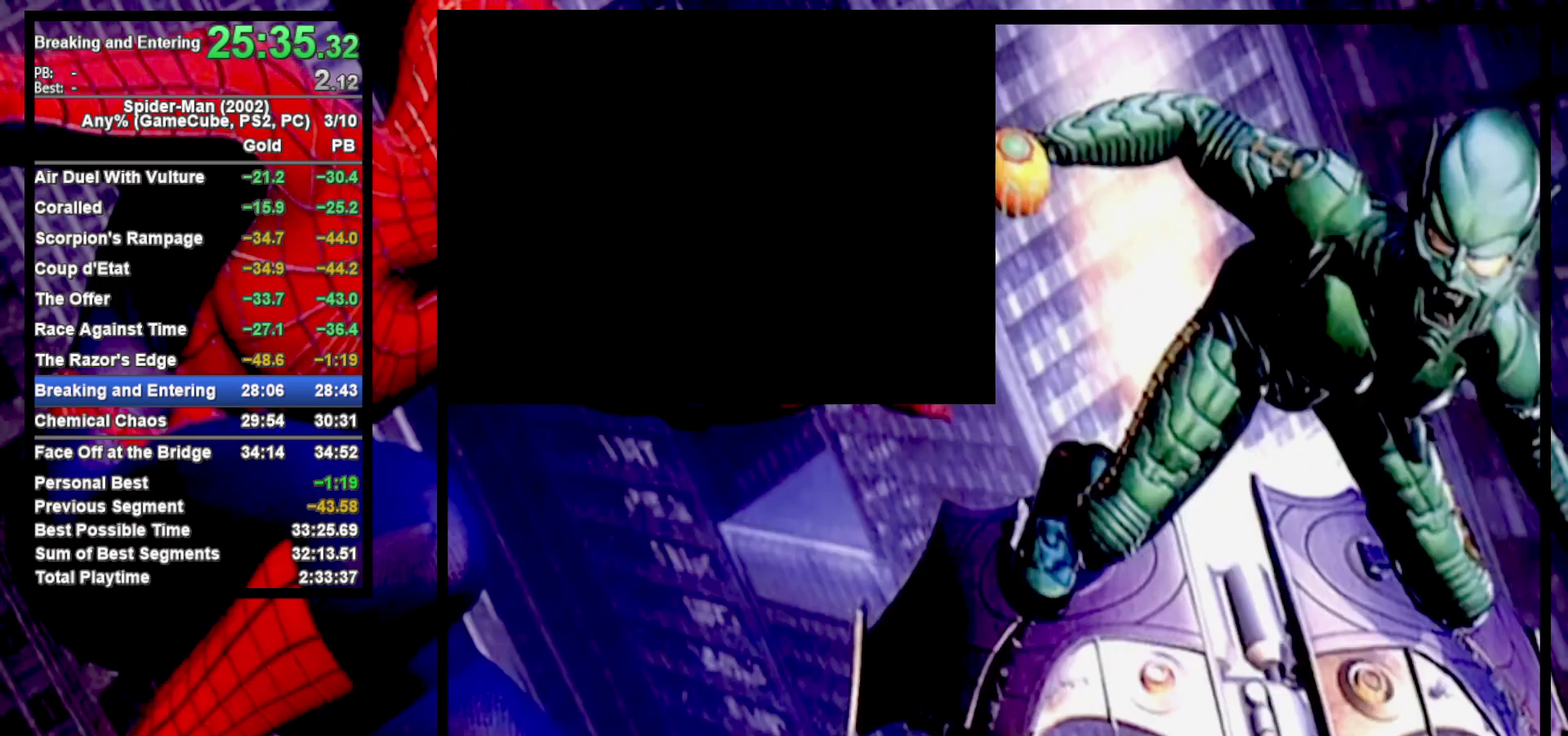
{"buttons": ["CROSS"], "left_stick": "center", "right_stick": "center", "events": [[100, "CROSS", "up"], [167, "CROSS", "down"], [250, "CROSS", "up"], [317, "CROSS", "down"], [417, "CROSS", "up"], [483, "CROSS", "down"]]}
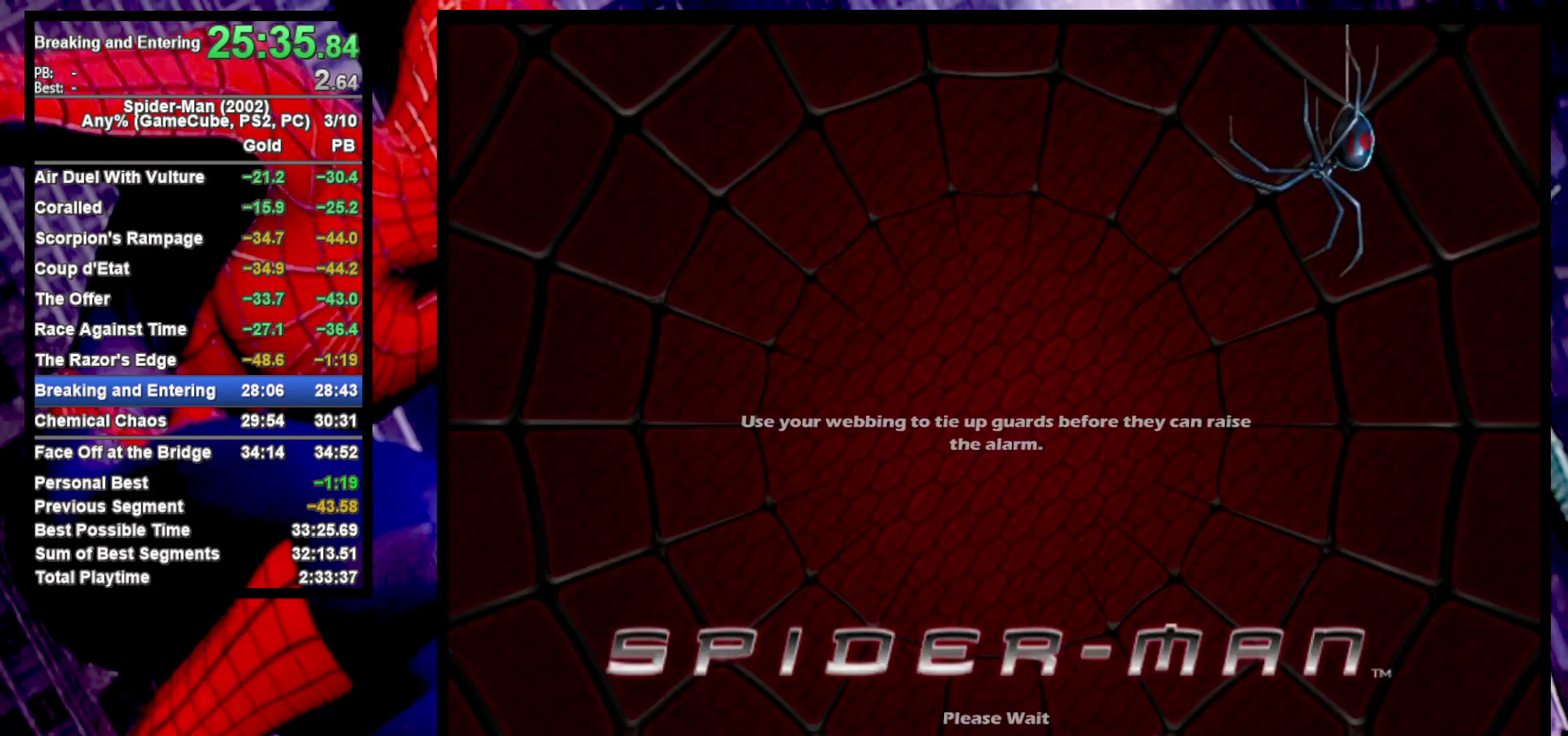
{"buttons": ["CROSS"], "left_stick": "center", "right_stick": "center", "events": [[50, "CROSS", "up"], [150, "CROSS", "down"], [217, "CROSS", "up"], [300, "CROSS", "down"], [383, "CROSS", "up"], [450, "CROSS", "down"]]}
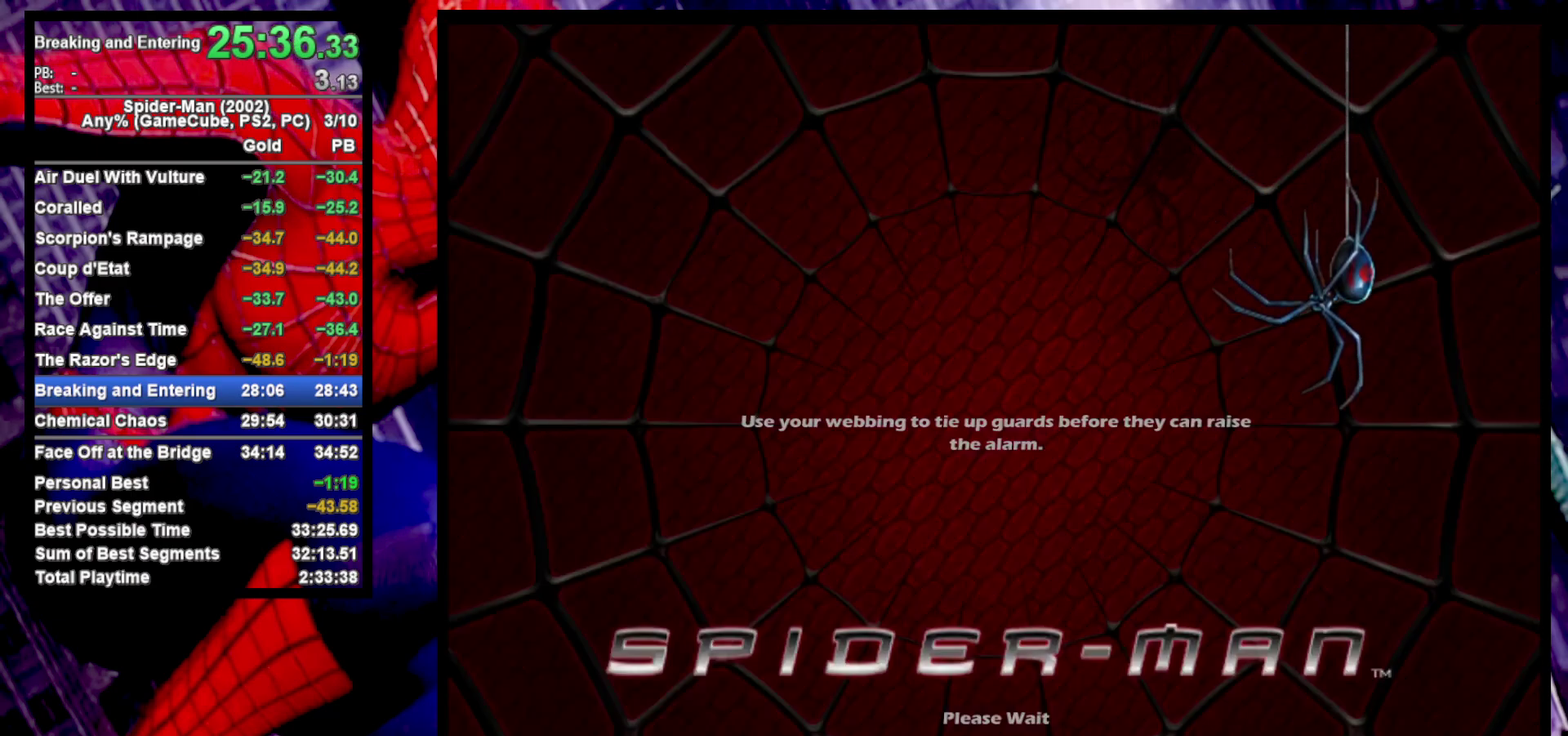
{"buttons": ["CROSS"], "left_stick": "center", "right_stick": "center", "events": [[33, "CROSS", "up"], [100, "CROSS", "down"], [200, "CROSS", "up"], [267, "CROSS", "down"], [350, "CROSS", "up"], [433, "CROSS", "down"]]}
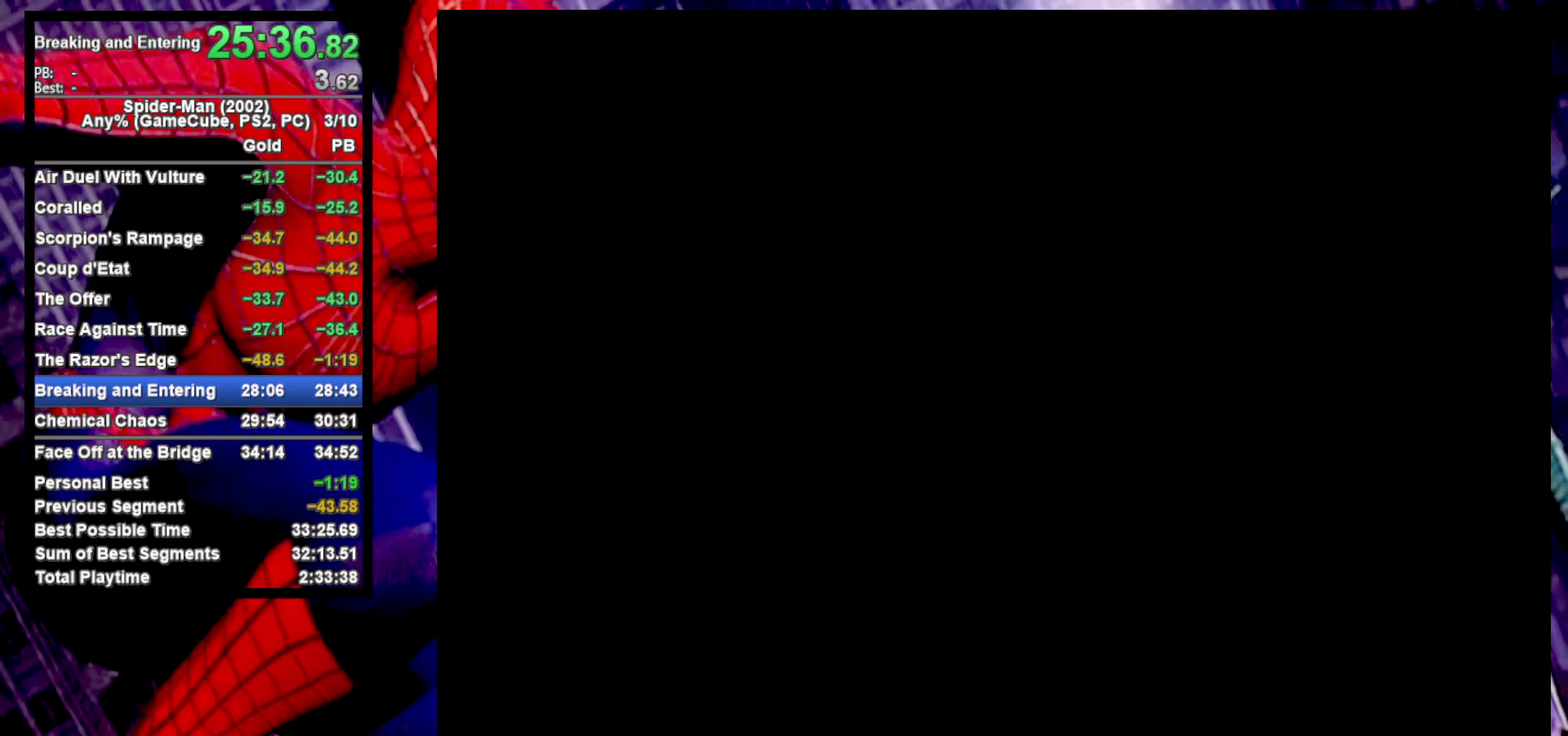
{"buttons": ["CROSS"], "left_stick": "center", "right_stick": "center", "events": [[17, "CROSS", "up"], [83, "CROSS", "down"], [183, "CROSS", "up"], [250, "CROSS", "down"], [350, "CROSS", "up"], [433, "CROSS", "down"]]}
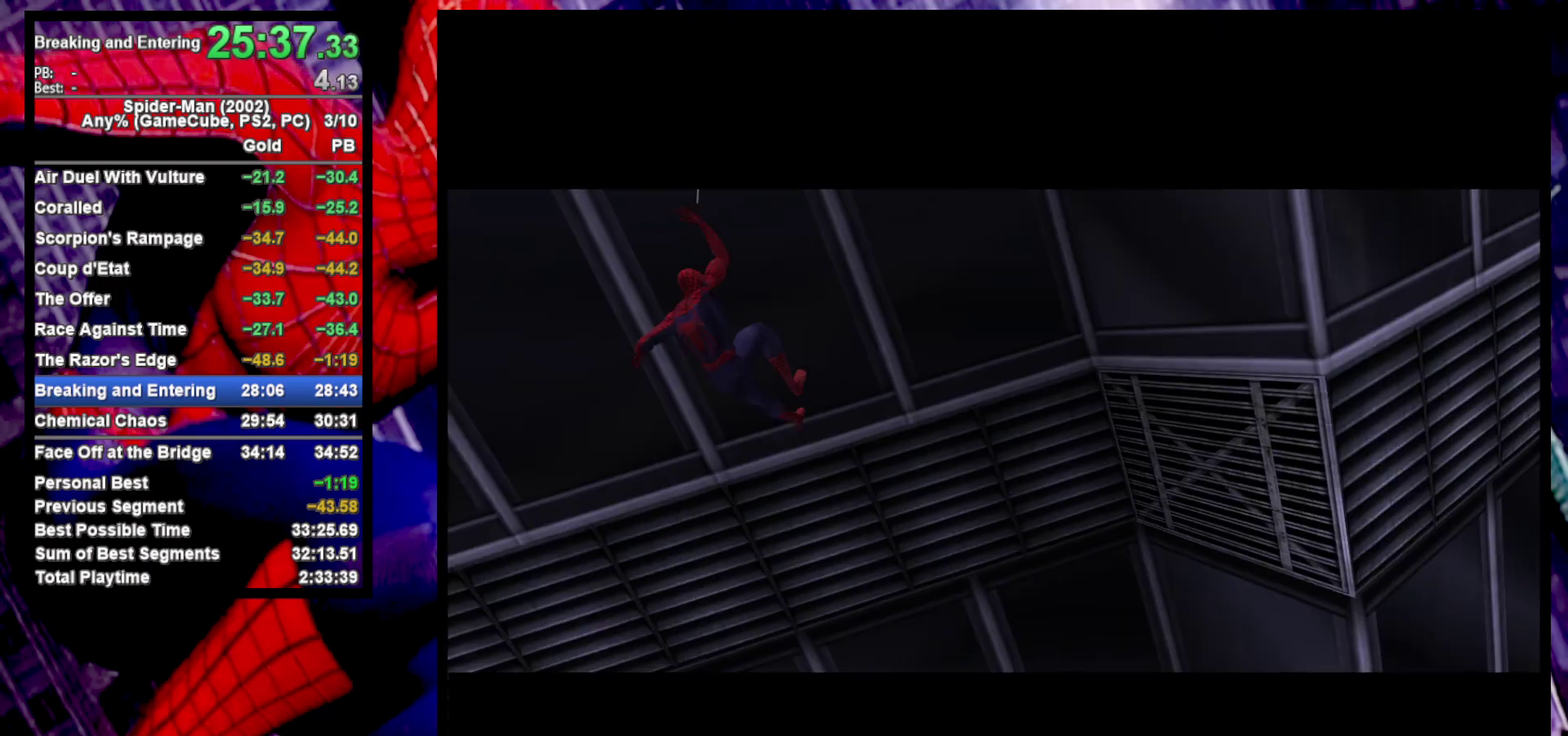
{"buttons": [], "left_stick": "center", "right_stick": "center", "events": [[17, "CROSS", "up"], [83, "CROSS", "down"], [167, "CROSS", "up"], [250, "CROSS", "down"], [333, "CROSS", "up"], [433, "CROSS", "down"], [500, "CROSS", "up"]]}
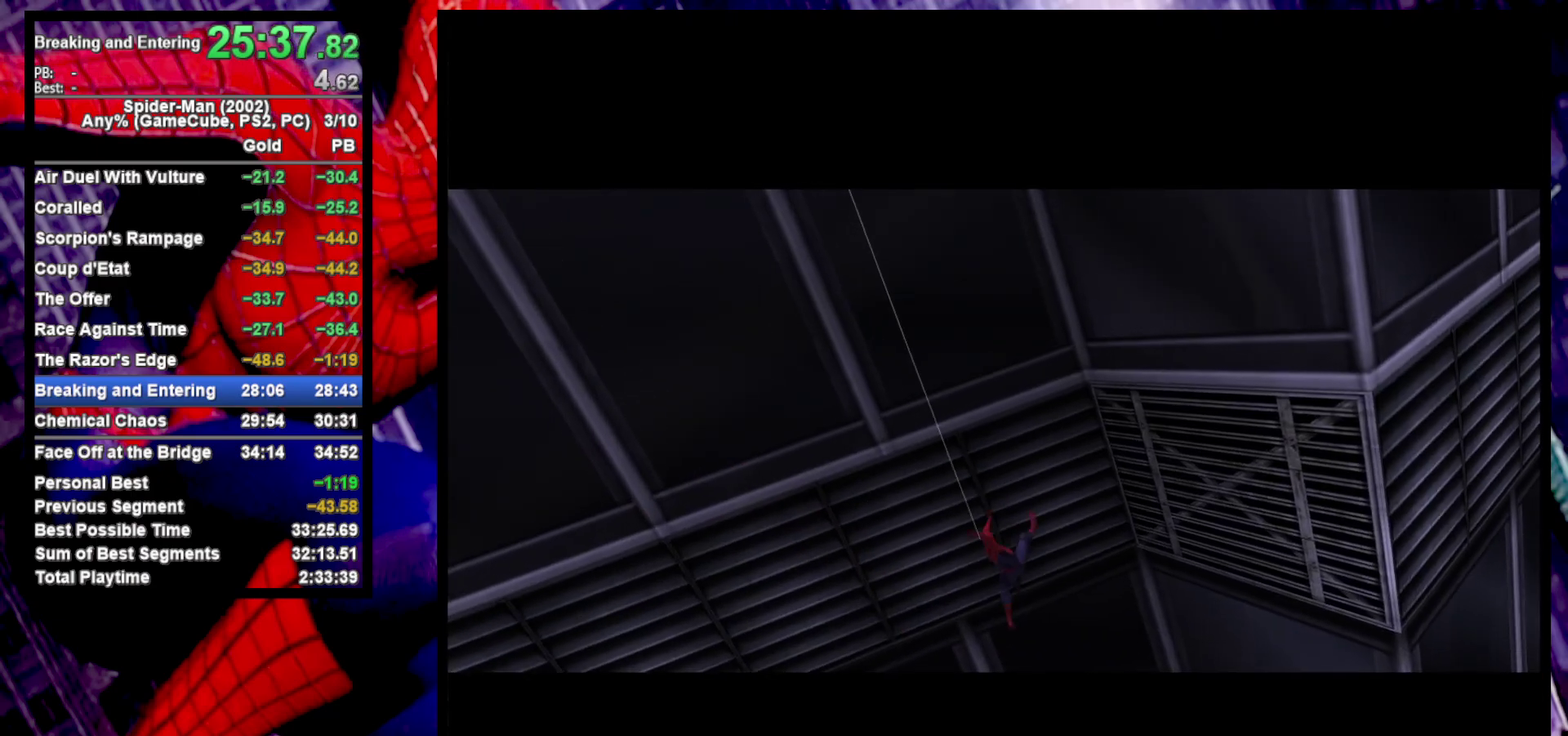
{"buttons": [], "left_stick": "center", "right_stick": "center", "events": [[83, "CROSS", "down"], [167, "CROSS", "up"], [233, "CROSS", "down"], [333, "CROSS", "up"], [400, "CROSS", "down"], [467, "CROSS", "up"]]}
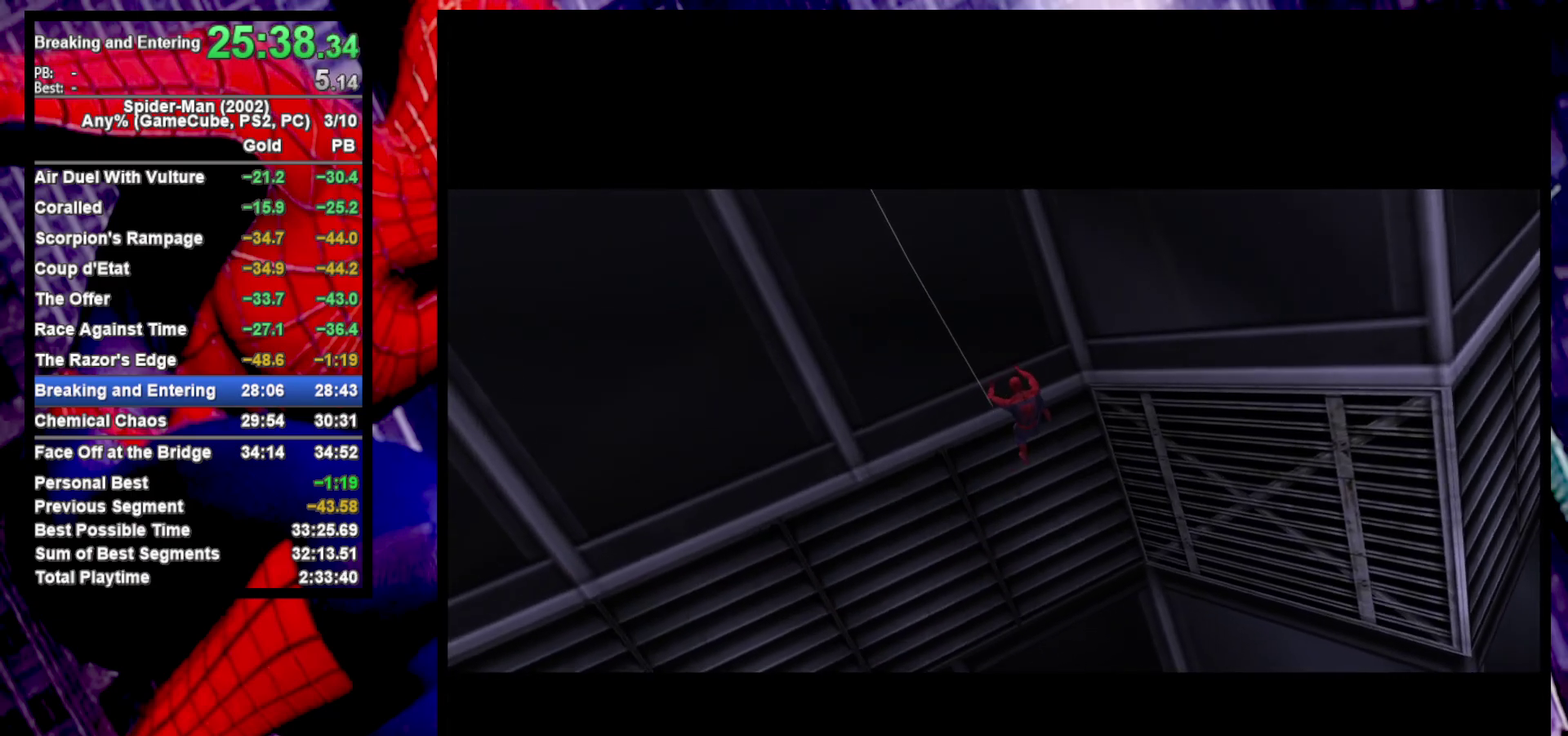
{"buttons": [], "left_stick": "center", "right_stick": "center", "events": [[200, "CROSS", "down"], [283, "CROSS", "up"], [367, "CROSS", "down"], [450, "CROSS", "up"]]}
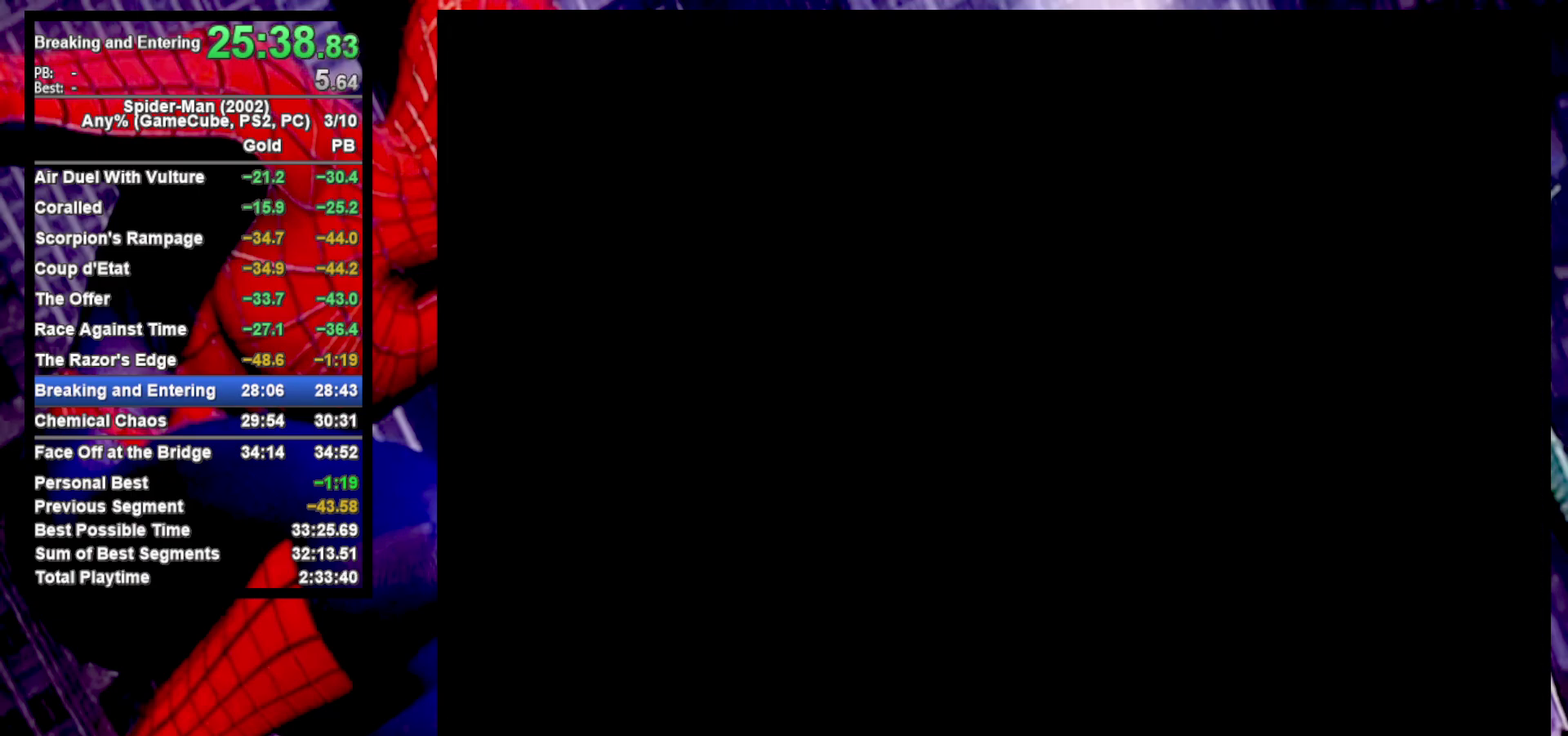
{"buttons": [], "left_stick": "down", "right_stick": "center", "events": [[33, "CROSS", "down"], [100, "CROSS", "up"], [267, "left_stick", "down"]]}
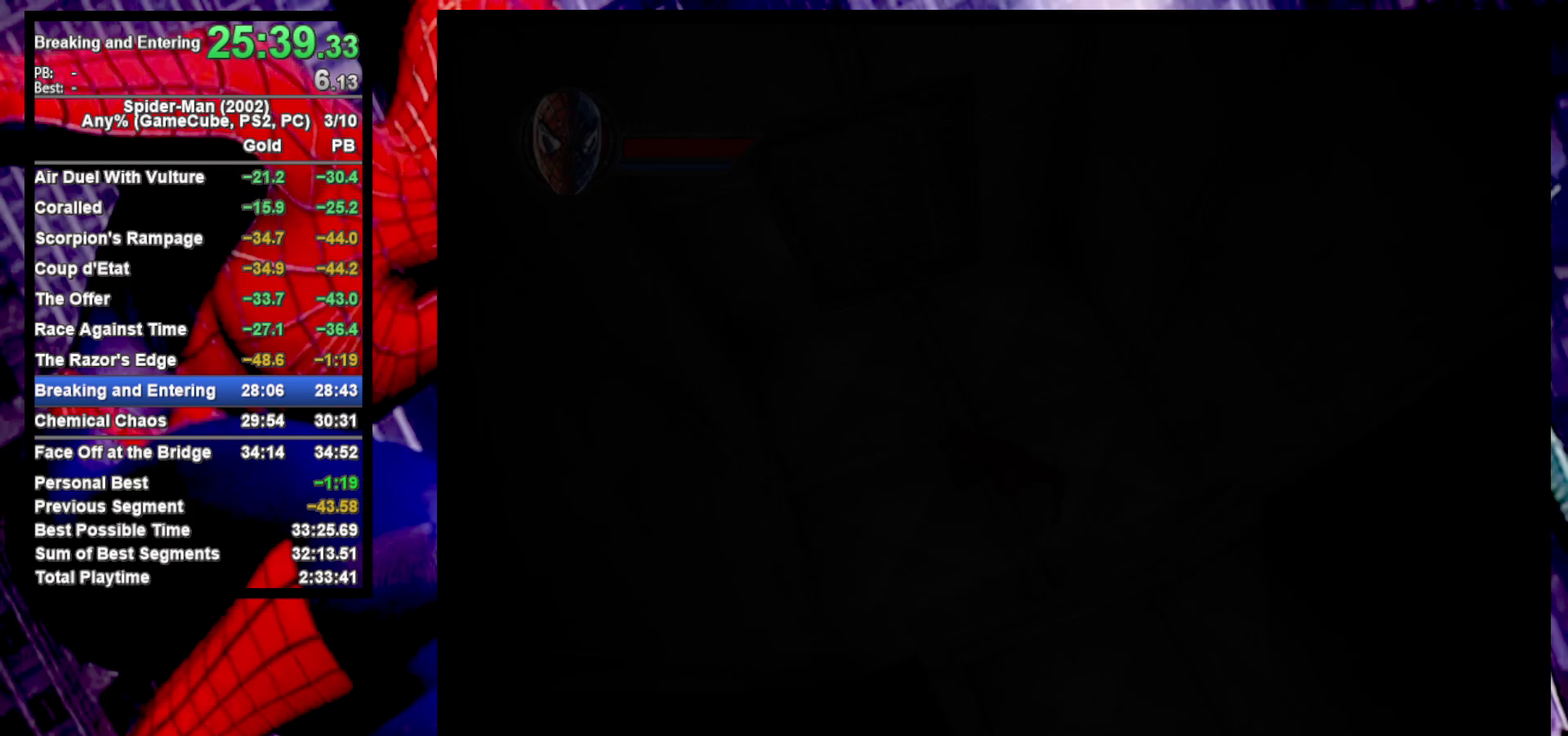
{"buttons": [], "left_stick": "right", "right_stick": "center", "events": [[283, "left_stick", "down-right"], [367, "left_stick", "up-left"], [450, "left_stick", "right"]]}
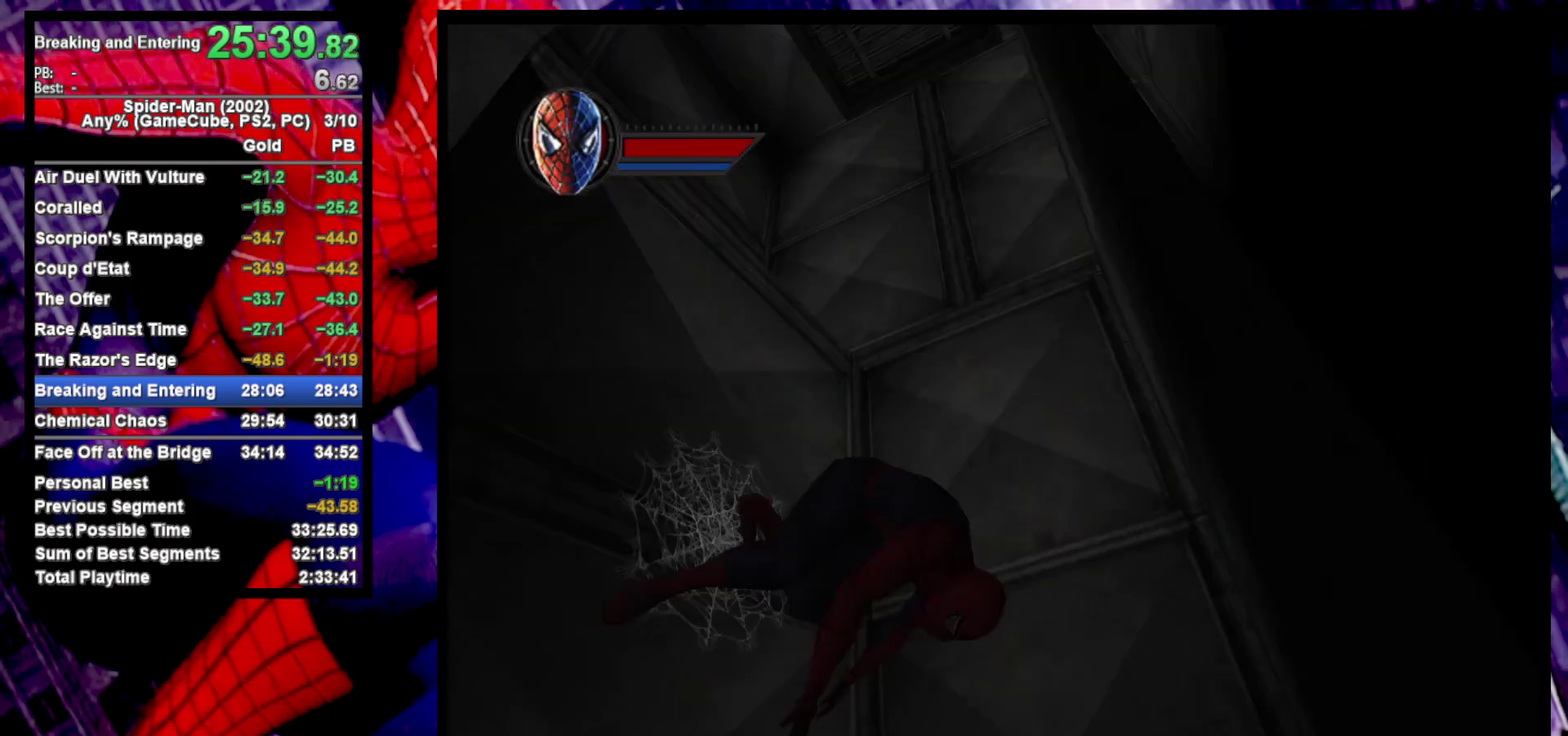
{"buttons": [], "left_stick": "down-left", "right_stick": "center", "events": [[150, "CROSS", "down"], [217, "left_stick", "down-right"], [267, "CROSS", "up"], [400, "left_stick", "down-left"]]}
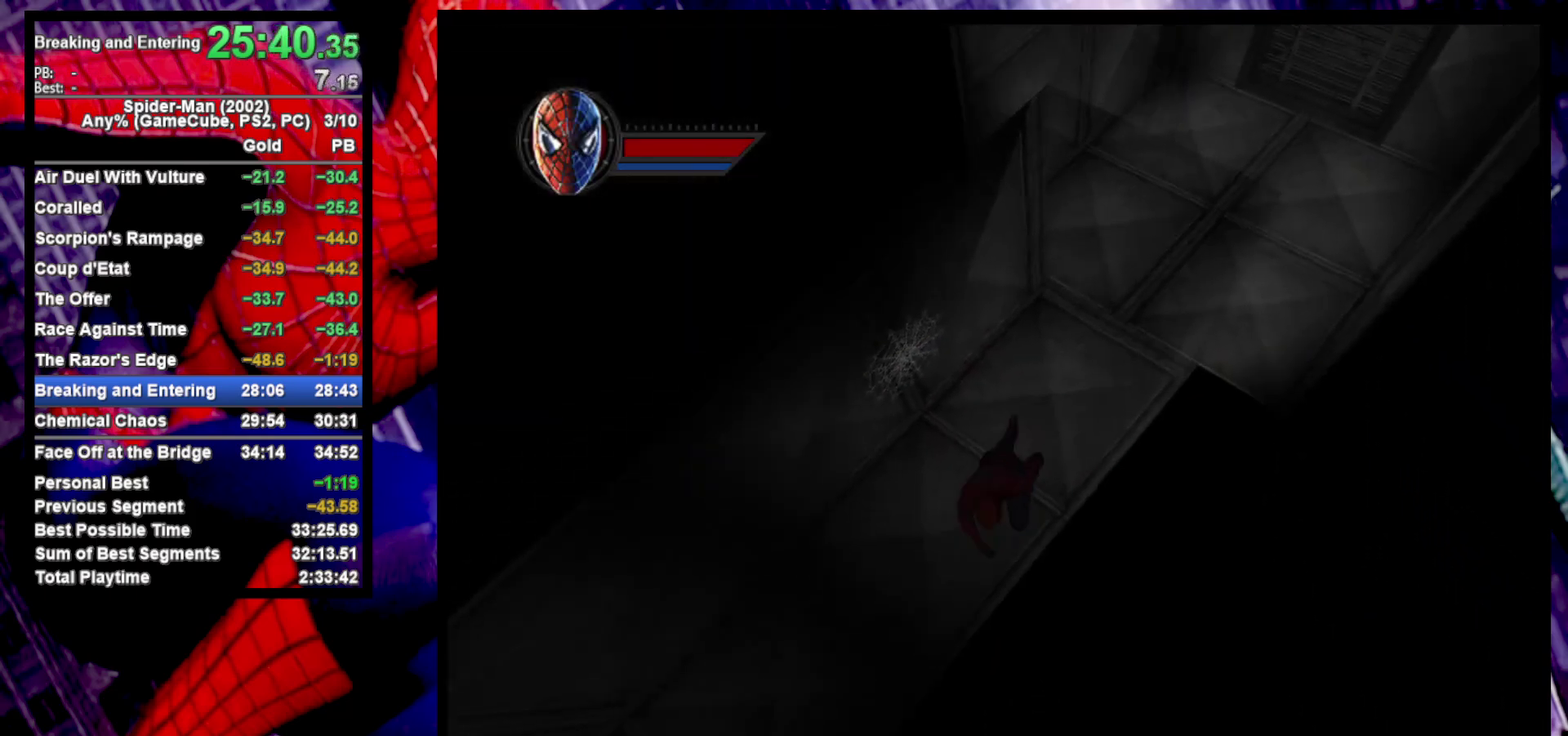
{"buttons": [], "left_stick": "down-left", "right_stick": "center"}
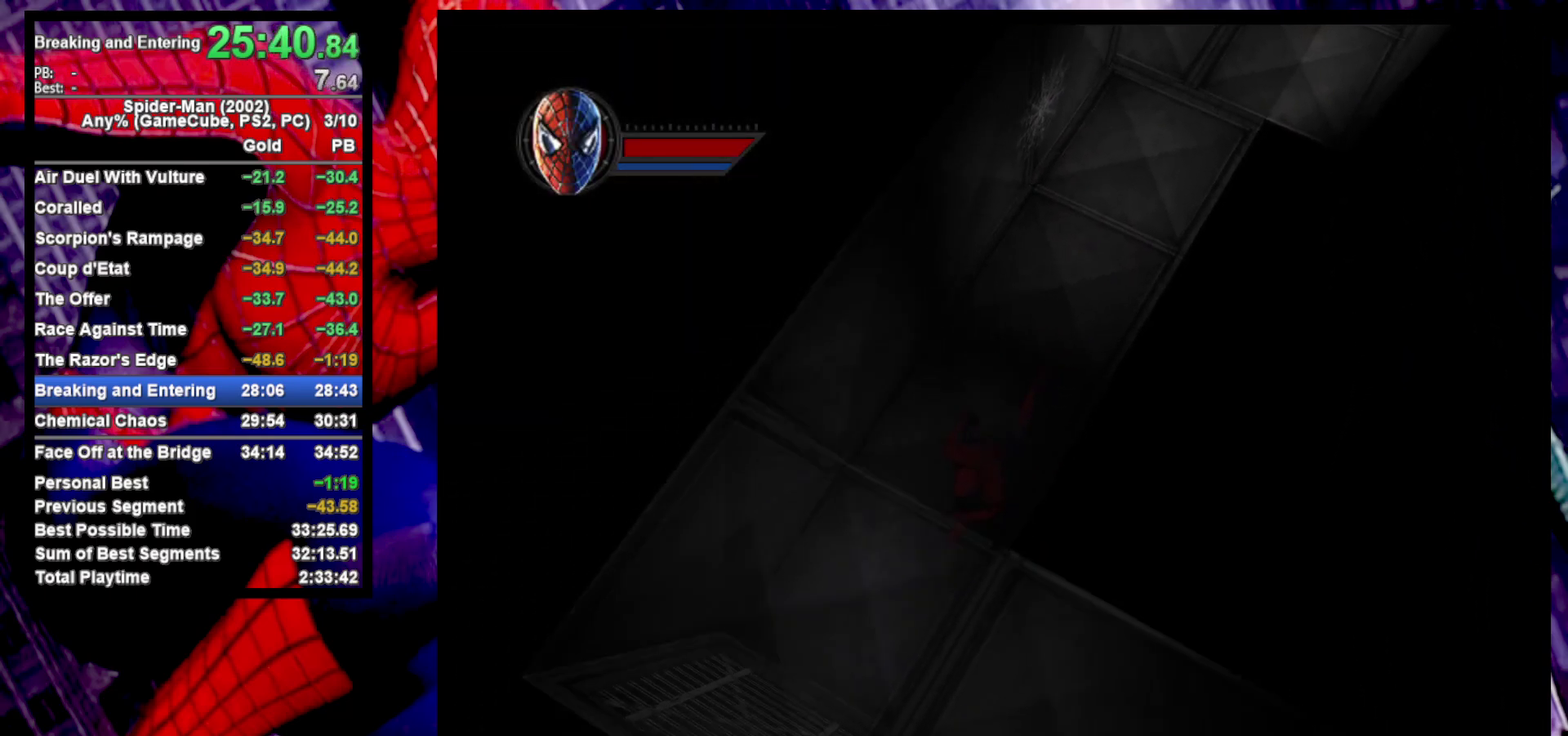
{"buttons": [], "left_stick": "down-right", "right_stick": "center", "events": [[167, "left_stick", "down"], [233, "left_stick", "up-left"], [300, "left_stick", "down-right"]]}
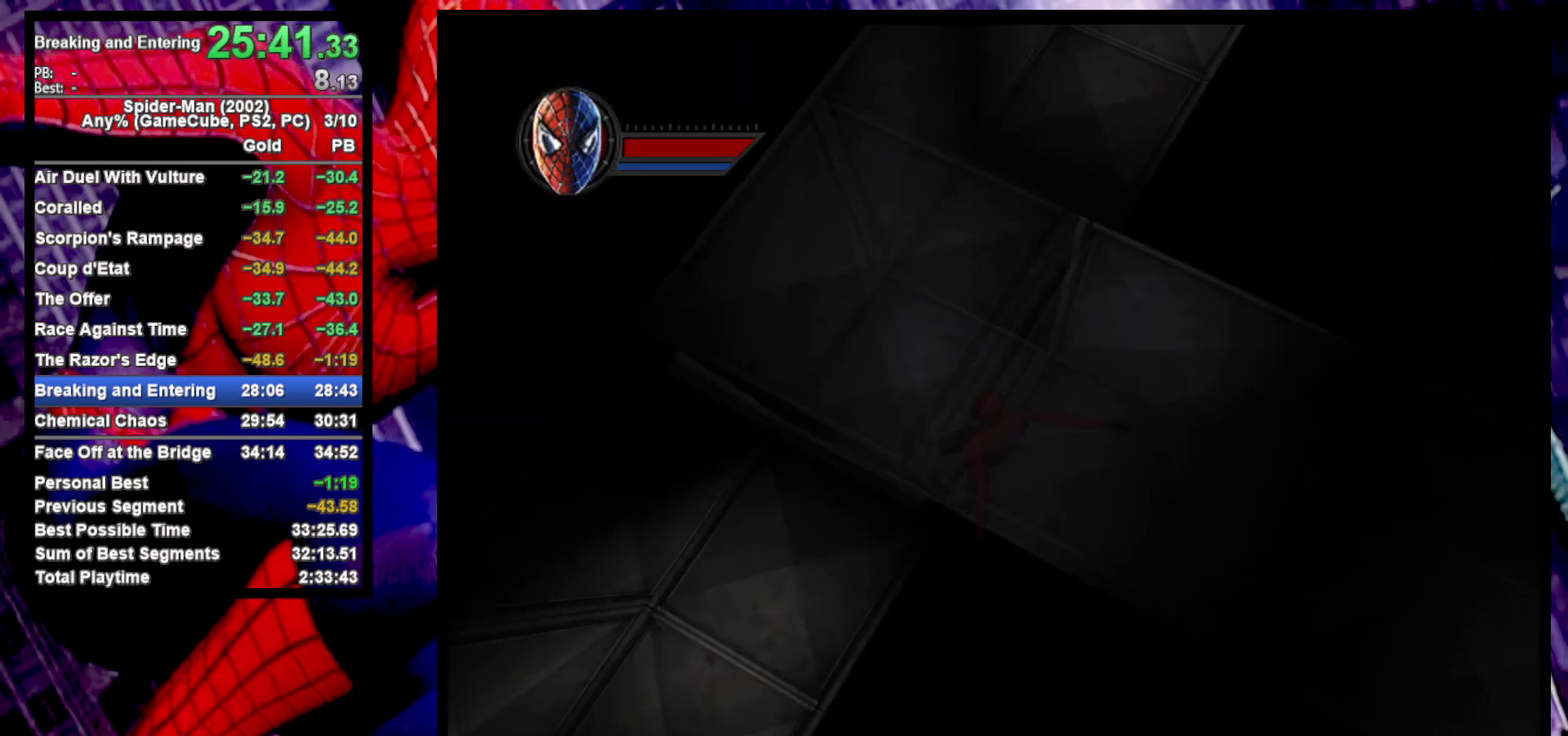
{"buttons": [], "left_stick": "down-right", "right_stick": "center", "events": [[67, "left_stick", "right"], [383, "left_stick", "down-right"], [400, "CROSS", "down"], [467, "CROSS", "up"]]}
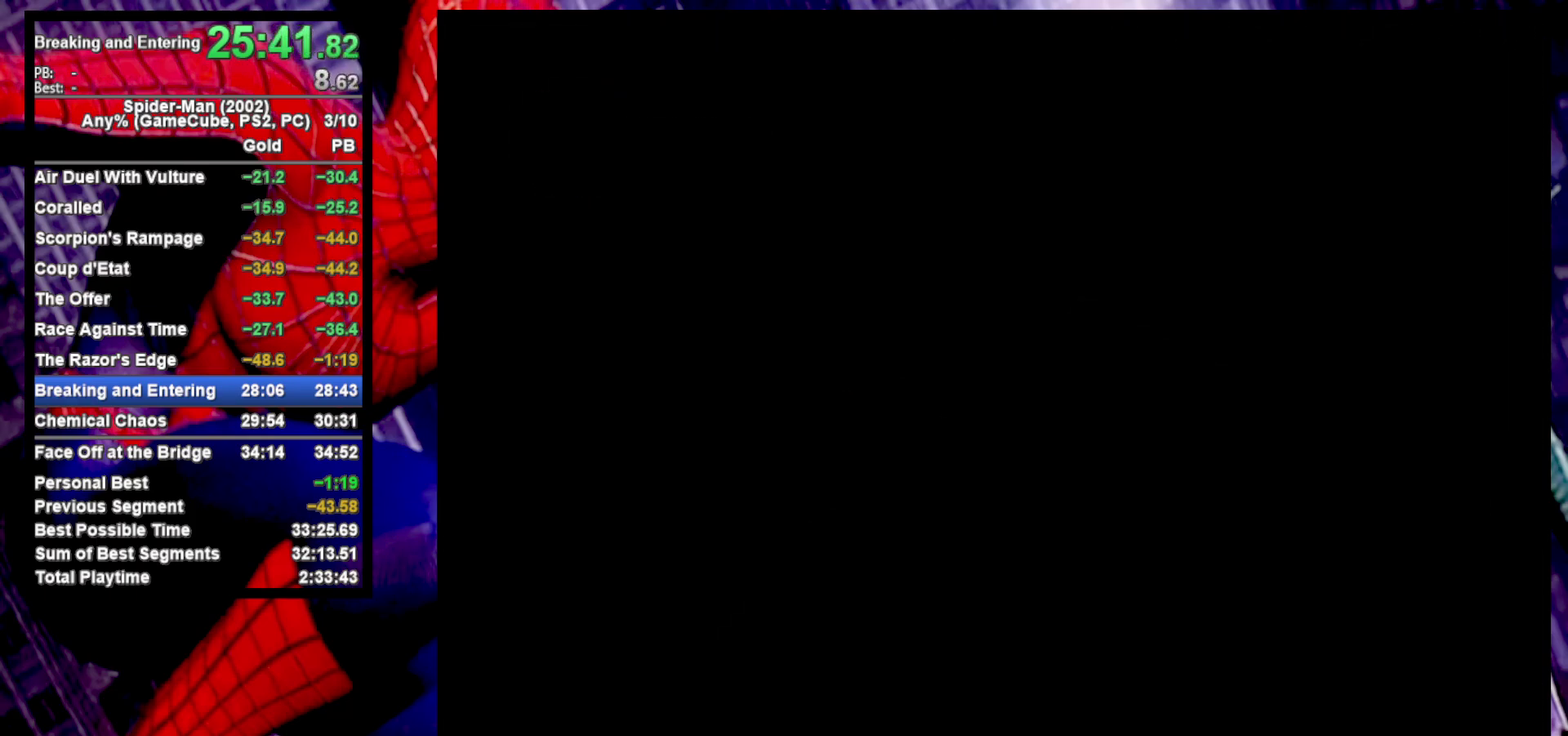
{"buttons": [], "left_stick": "up", "right_stick": "center", "events": [[83, "left_stick", "center"], [283, "CROSS", "down"], [333, "left_stick", "up"], [350, "CROSS", "up"], [433, "CROSS", "down"], [500, "CROSS", "up"]]}
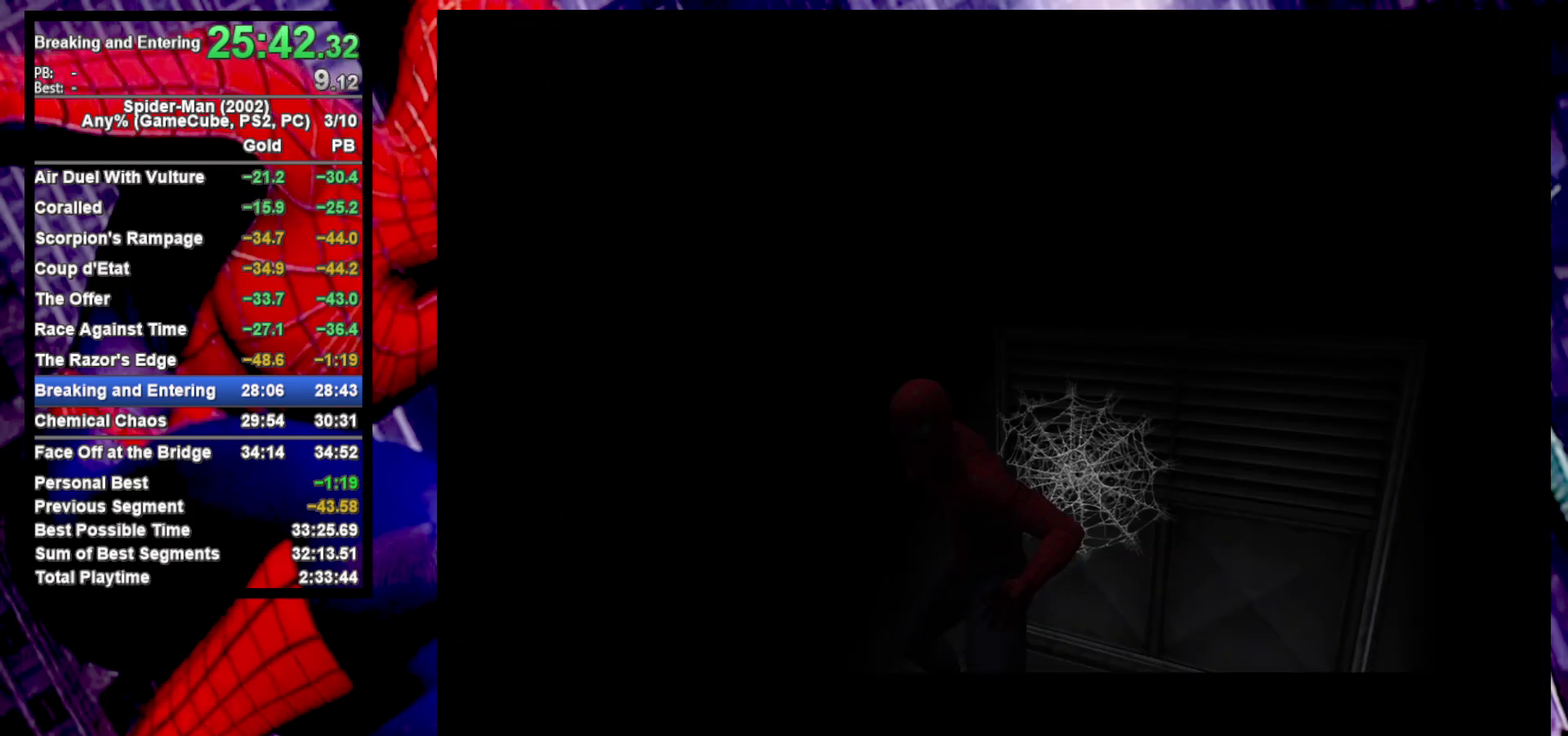
{"buttons": [], "left_stick": "center", "right_stick": "center", "events": [[17, "left_stick", "center"], [83, "CROSS", "down"], [167, "CROSS", "up"], [267, "CROSS", "down"], [317, "CROSS", "up"], [400, "CROSS", "down"], [483, "CROSS", "up"]]}
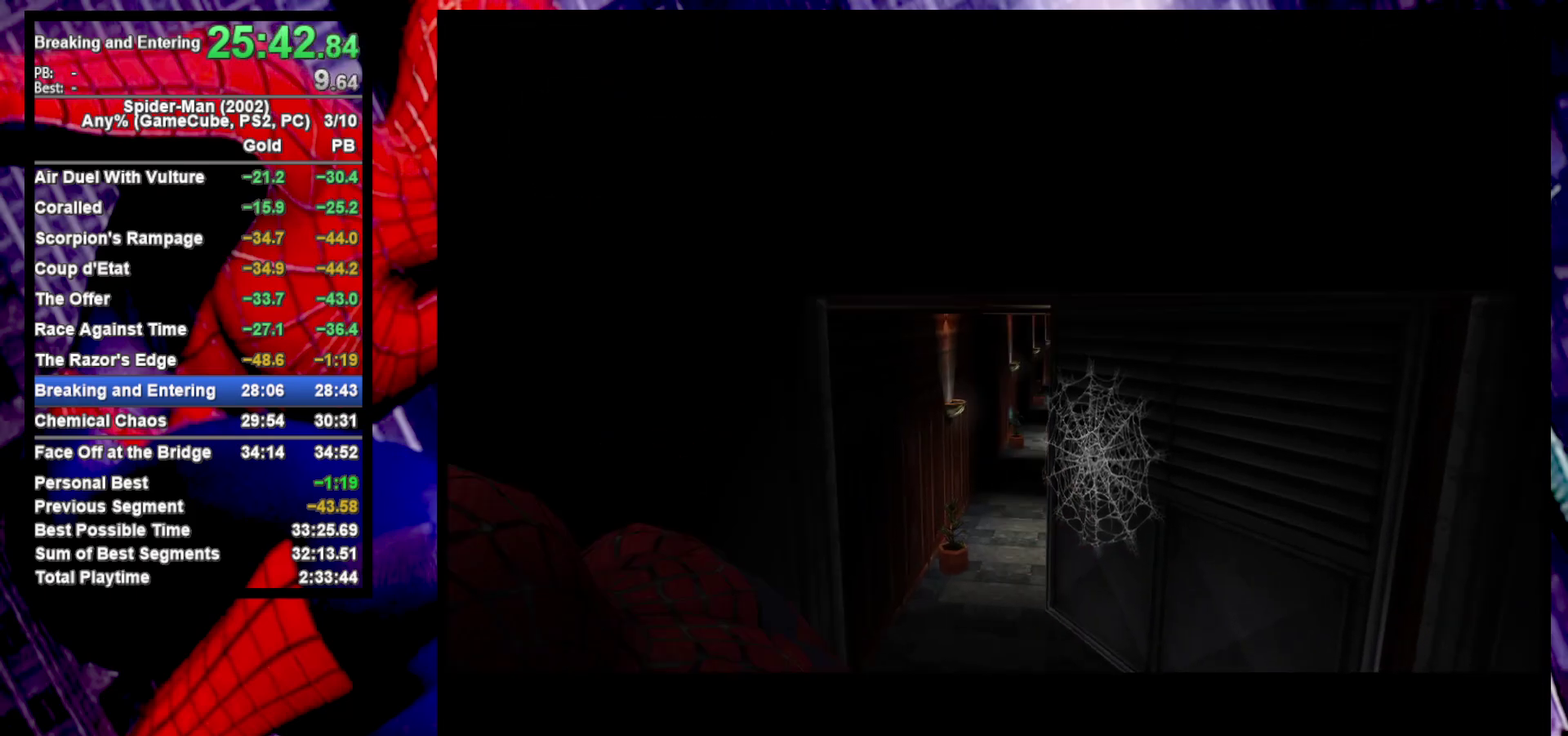
{"buttons": [], "left_stick": "up", "right_stick": "center", "events": [[83, "CROSS", "down"], [167, "CROSS", "up"], [183, "left_stick", "up"], [250, "CROSS", "down"], [333, "CROSS", "up"], [400, "CROSS", "down"], [483, "CROSS", "up"]]}
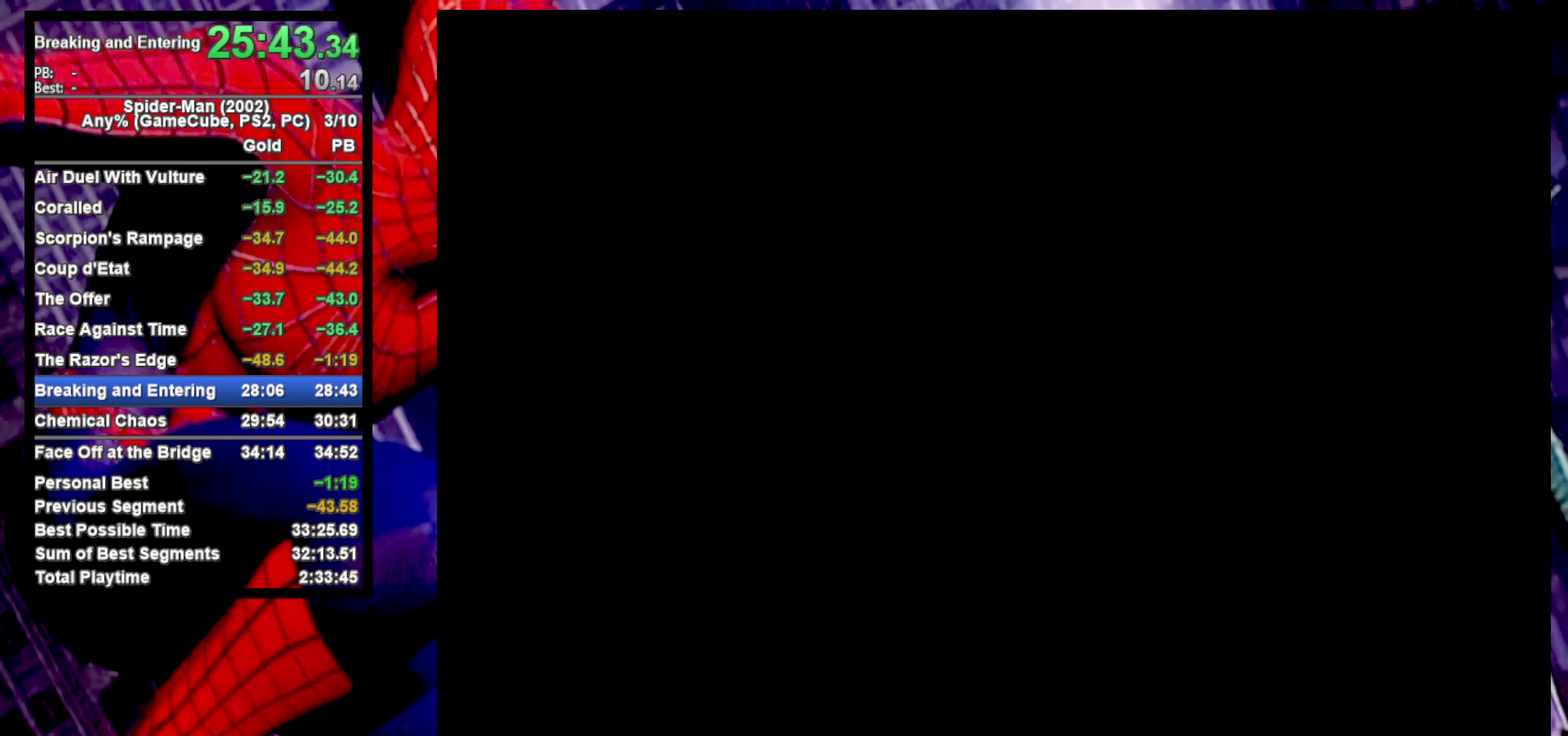
{"buttons": [], "left_stick": "up", "right_stick": "center", "events": []}
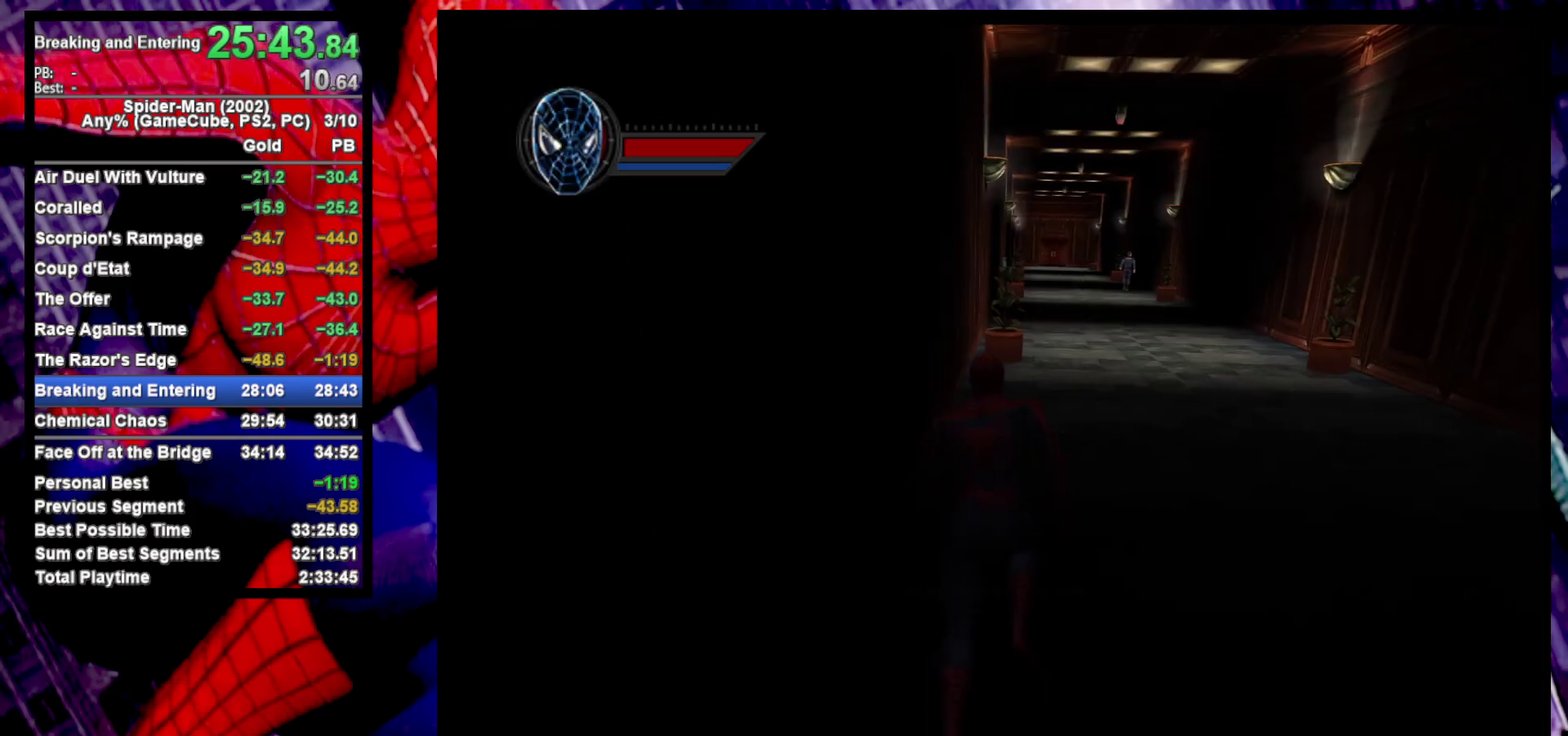
{"buttons": ["R2"], "left_stick": "up", "right_stick": "center", "events": [[150, "CROSS", "down"], [283, "CROSS", "up"], [283, "R2", "down"]]}